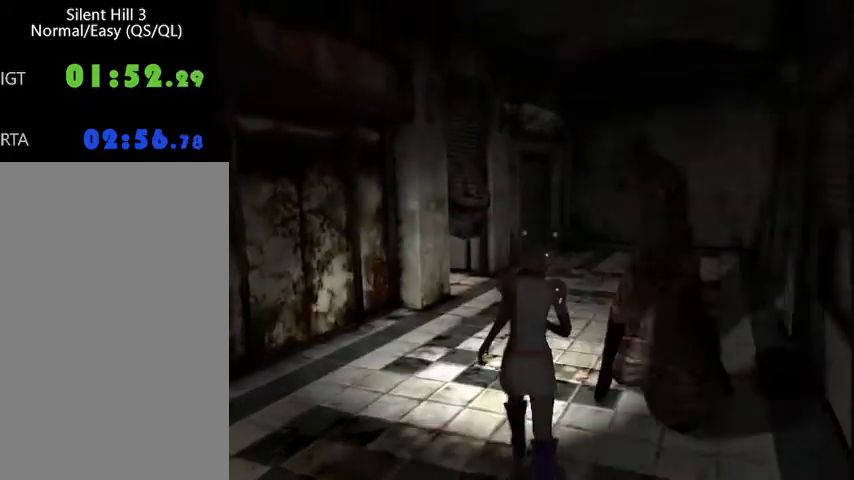
Gameplay with keyboard and mouse; each line is a JSON object with the keys and mouse buttons held at the frame after it. "events" lists presses ("down") and releases ("up") of "a", "alt", "b", "c", "caps_lock", "ctrl_l", "ctrl_r", "d", "delete", "down", "e", "end", "escape", "f", "g", "h", "left", "num0", "page_down", "q", "r", "right", "s", "shift", "space", "t", "tab", "up", "v", "w", "x", "y", "z", "mouse_left", "mouse_wheel" and "mouse_right" between this image and that frame as [ms after this image, input, new state], when the widget could be followed in between. "mouse_left", "mouse_wheel", "mouse_right" = the "left", "wheel", "right" buttons of the "mouse" list. No other keys are recorded. "wheel" means that the mouse wheel is clicked or scrolled. Mouse movement is not recorded.
{"keys": ["w"], "mouse": [], "events": [[100, "a", "down"], [133, "a", "up"]]}
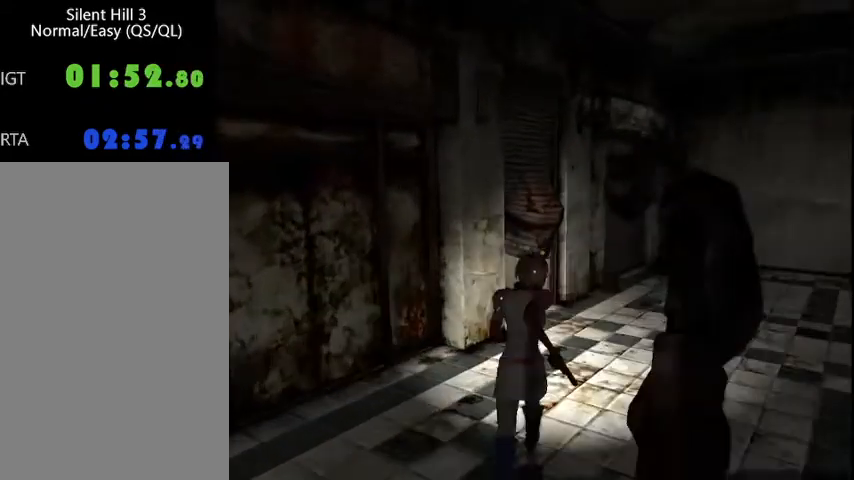
{"keys": ["w"], "mouse": [], "events": []}
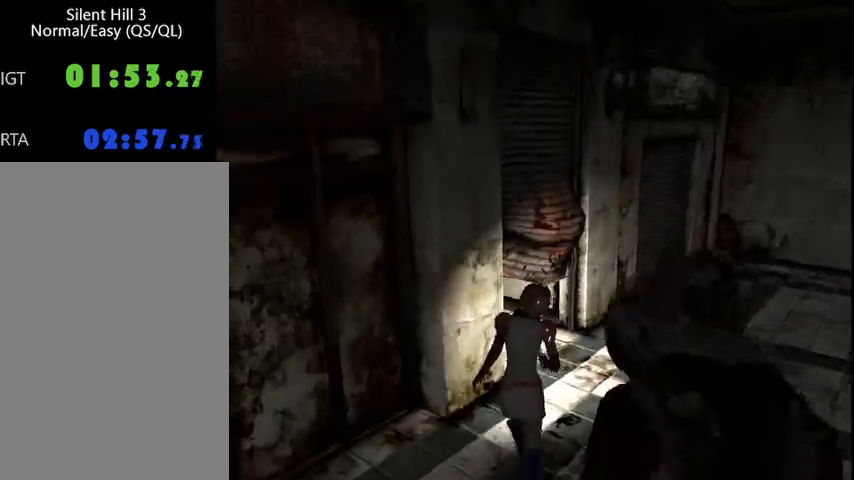
{"keys": ["a", "space", "w"], "mouse": [], "events": [[167, "a", "down"], [167, "space", "down"], [267, "space", "up"], [300, "down", "down"], [367, "space", "down"], [400, "space", "up"], [433, "down", "up"], [467, "space", "down"]]}
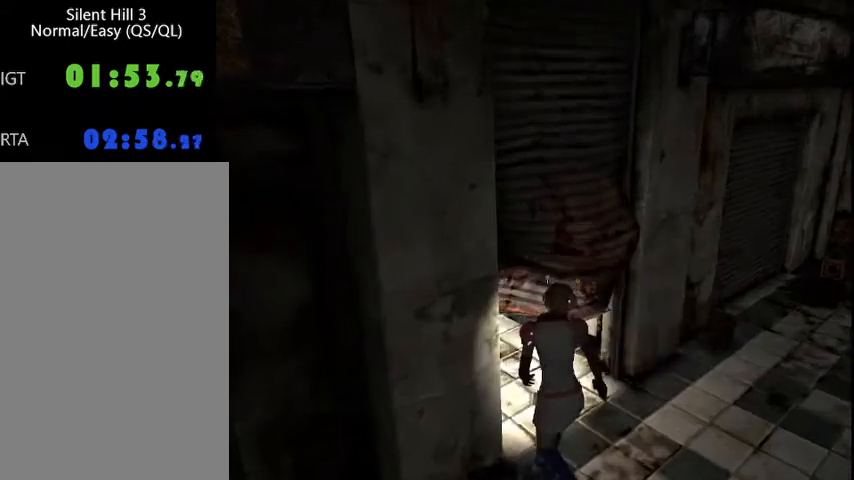
{"keys": ["ctrl_l", "w"], "mouse": [], "events": [[33, "a", "up"], [33, "down", "down"], [33, "space", "up"], [67, "space", "down"], [100, "space", "up"], [133, "down", "up"], [467, "ctrl_l", "down"]]}
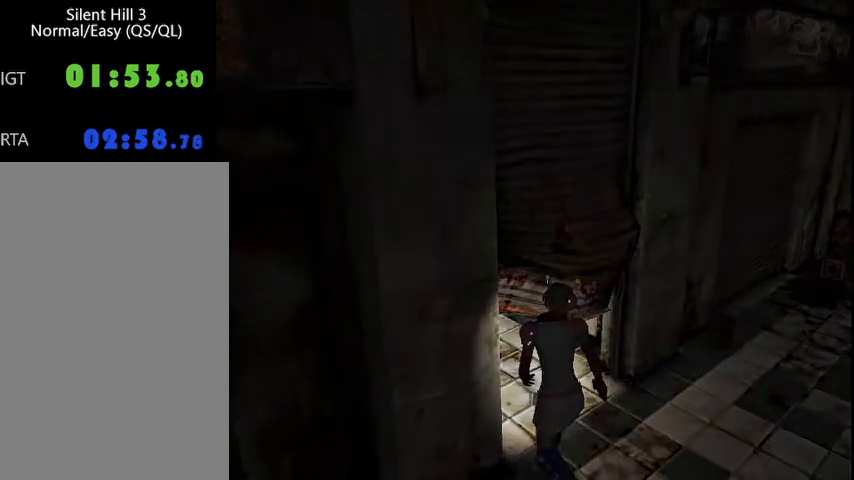
{"keys": ["ctrl_l", "w"], "mouse": [], "events": [[333, "g", "down"], [467, "g", "up"]]}
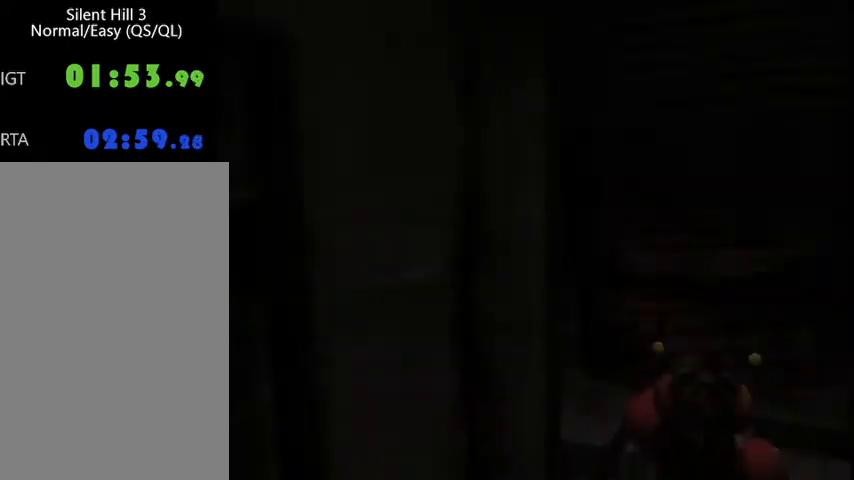
{"keys": ["w"], "mouse": [], "events": [[367, "ctrl_l", "up"]]}
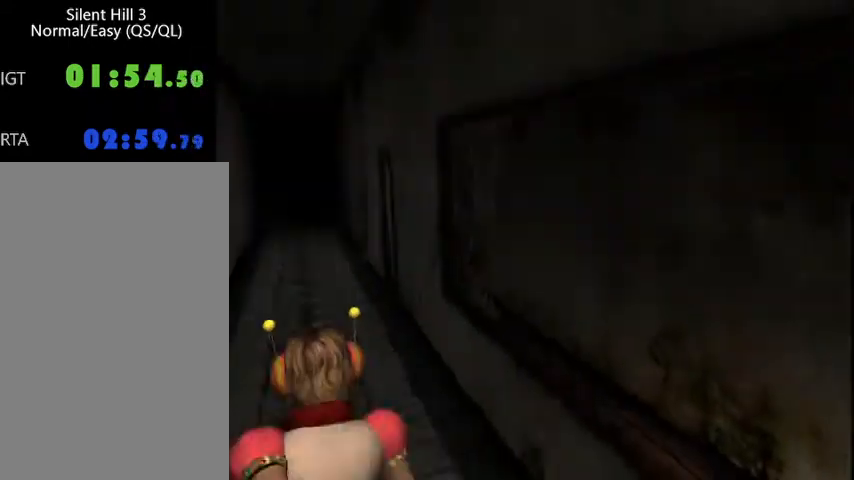
{"keys": ["w"], "mouse": [], "events": []}
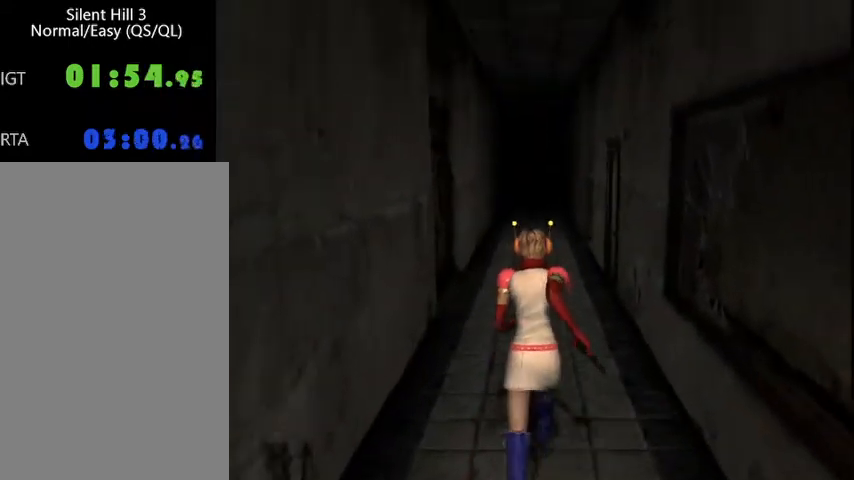
{"keys": ["w"], "mouse": [], "events": []}
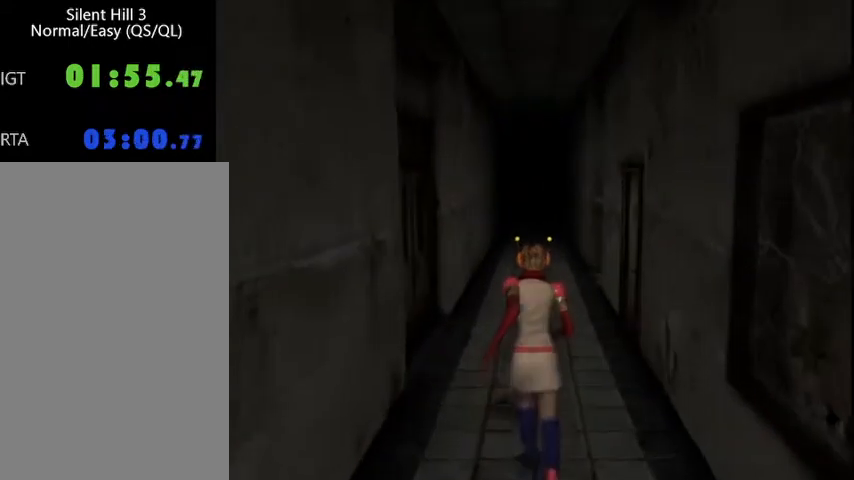
{"keys": ["w"], "mouse": [], "events": []}
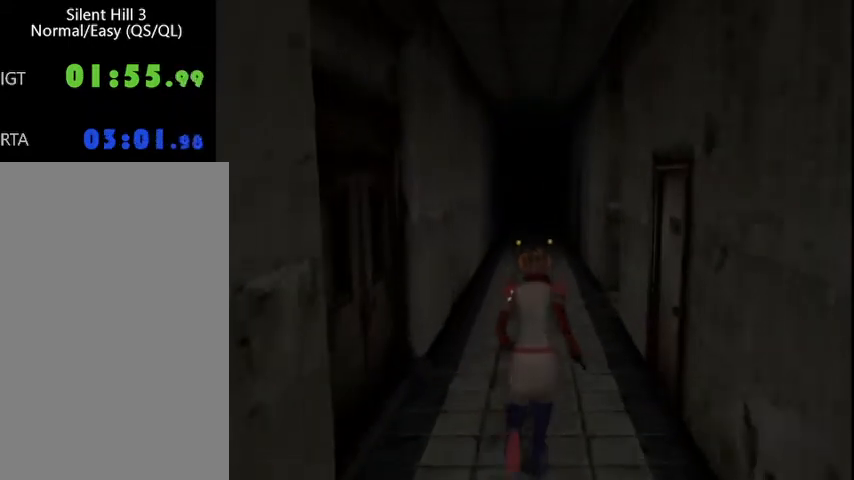
{"keys": ["w"], "mouse": [], "events": []}
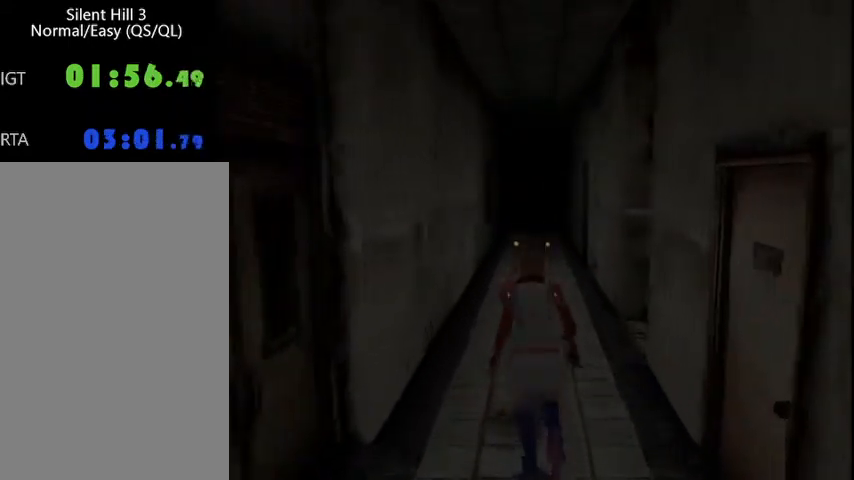
{"keys": ["w"], "mouse": [], "events": []}
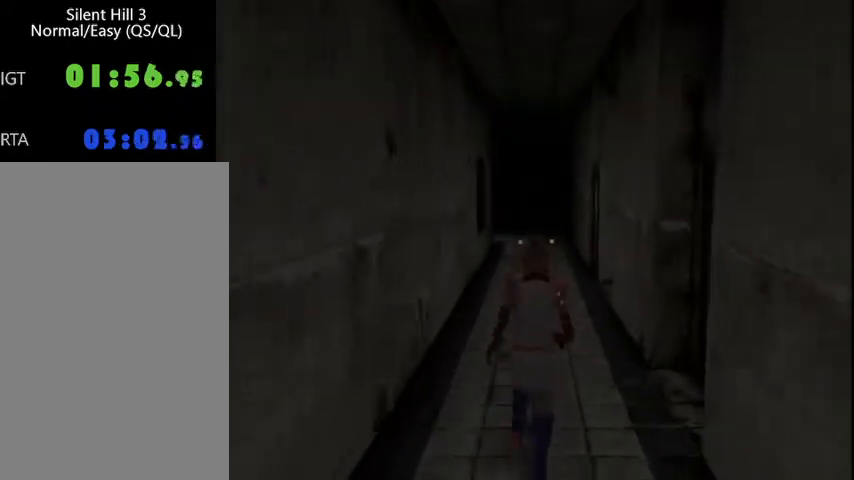
{"keys": ["w"], "mouse": [], "events": []}
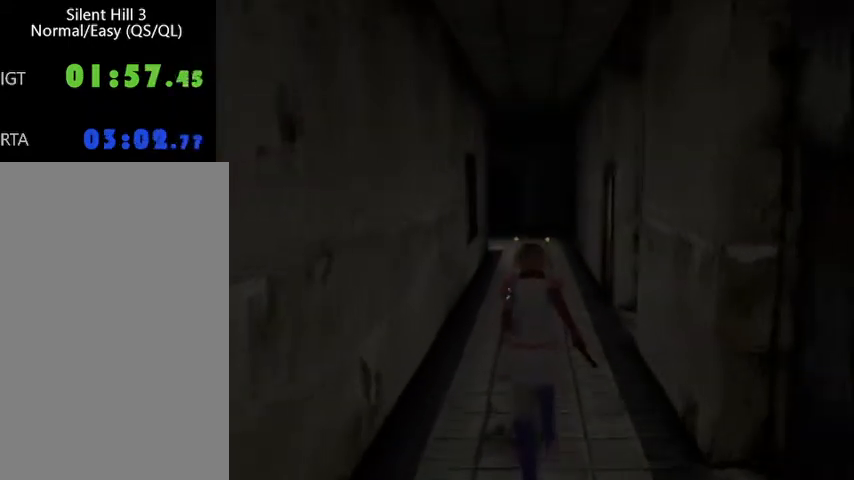
{"keys": ["w"], "mouse": [], "events": [[433, "a", "down"], [500, "a", "up"]]}
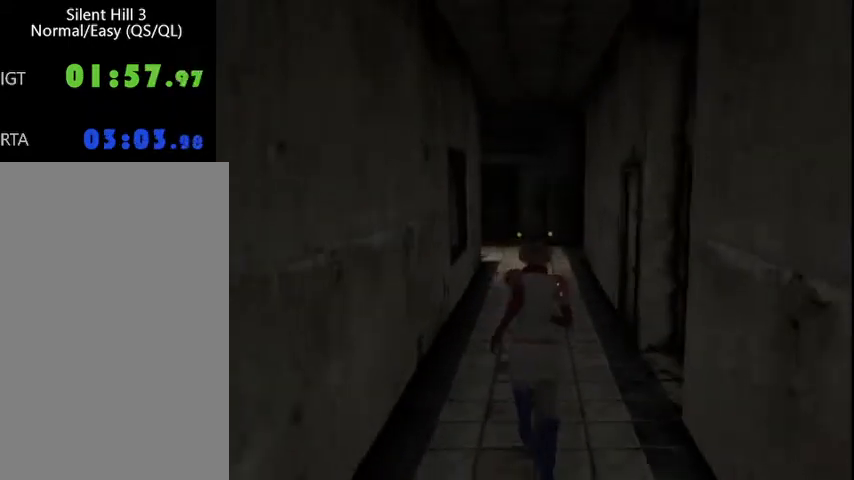
{"keys": ["w"], "mouse": [], "events": []}
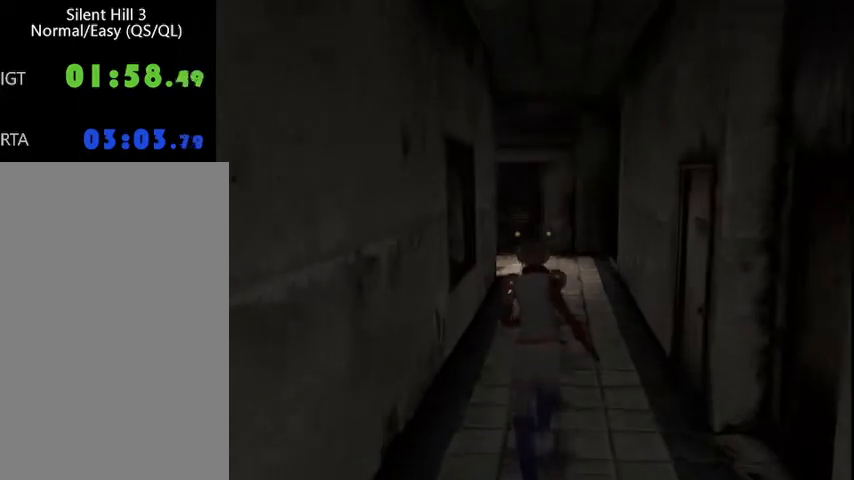
{"keys": ["w"], "mouse": [], "events": []}
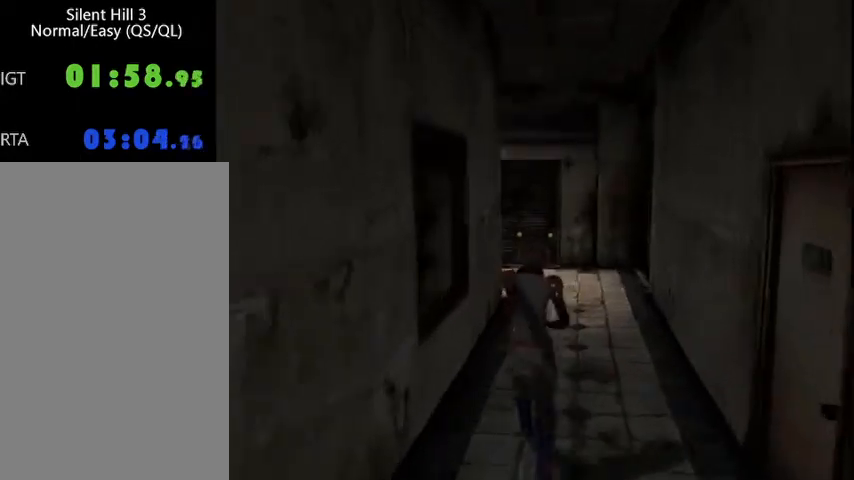
{"keys": ["w"], "mouse": [], "events": []}
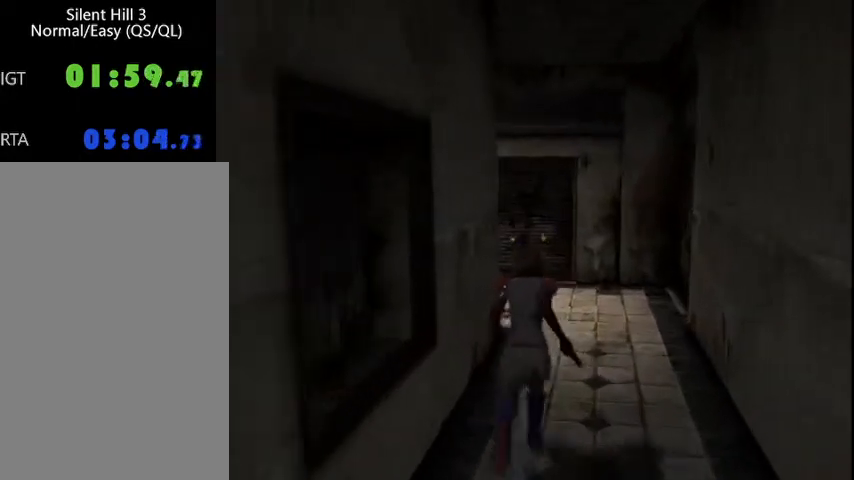
{"keys": ["w"], "mouse": [], "events": []}
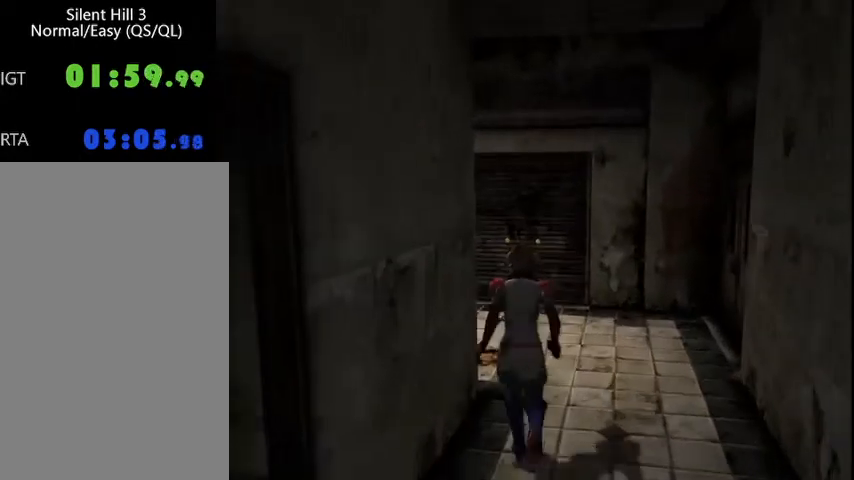
{"keys": ["a", "w"], "mouse": [], "events": [[100, "a", "down"]]}
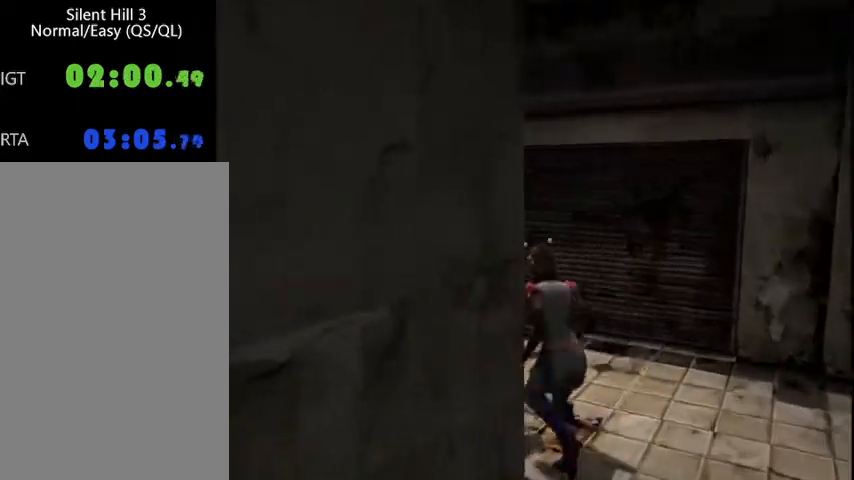
{"keys": ["w"], "mouse": [], "events": [[167, "a", "up"]]}
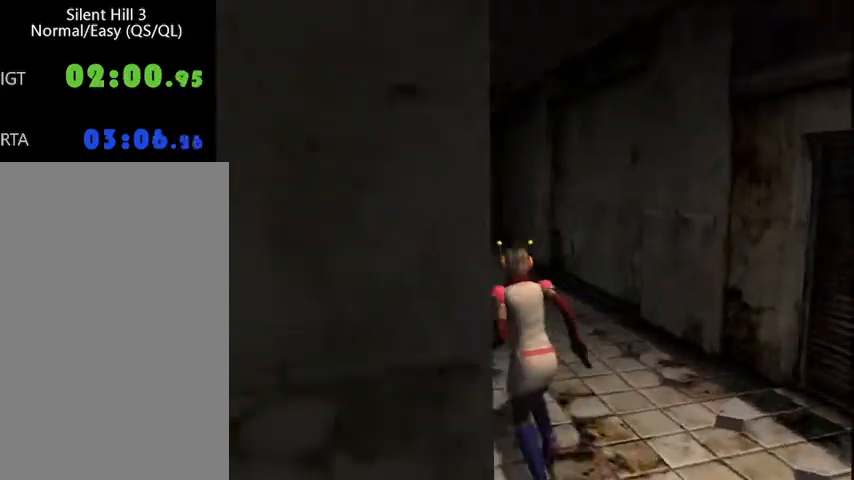
{"keys": ["w"], "mouse": [], "events": []}
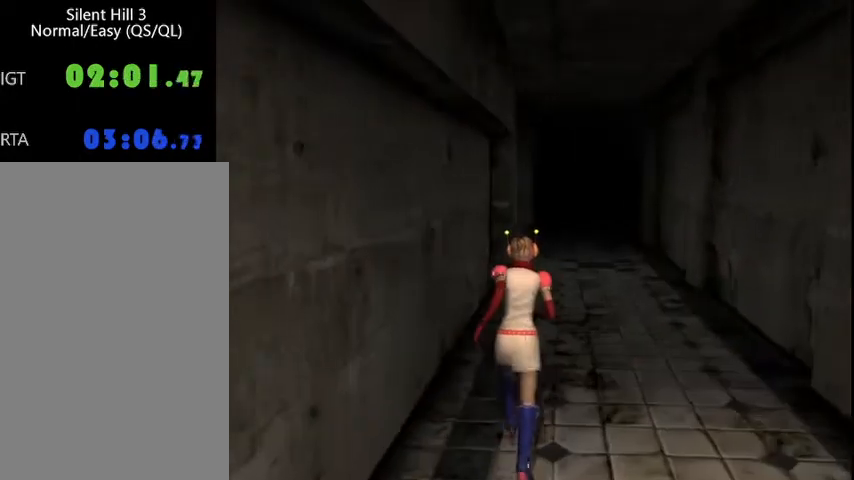
{"keys": ["w"], "mouse": [], "events": [[167, "d", "down"], [233, "d", "up"]]}
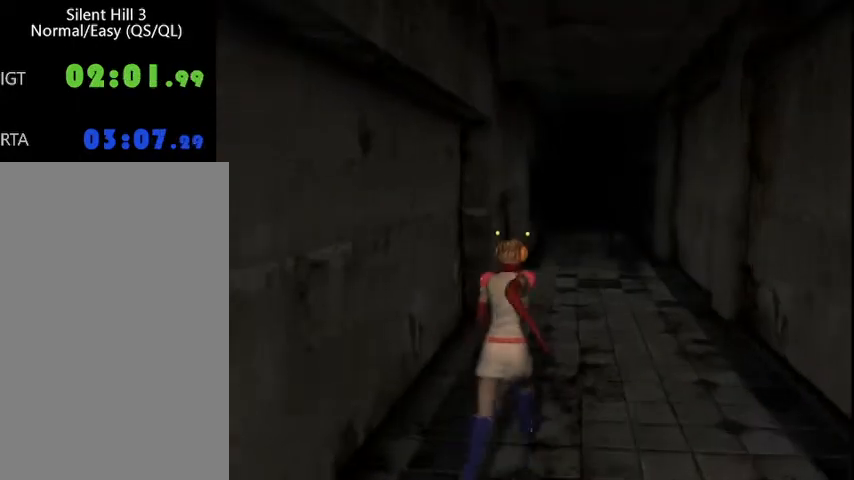
{"keys": ["a", "w"], "mouse": [], "events": [[467, "a", "down"]]}
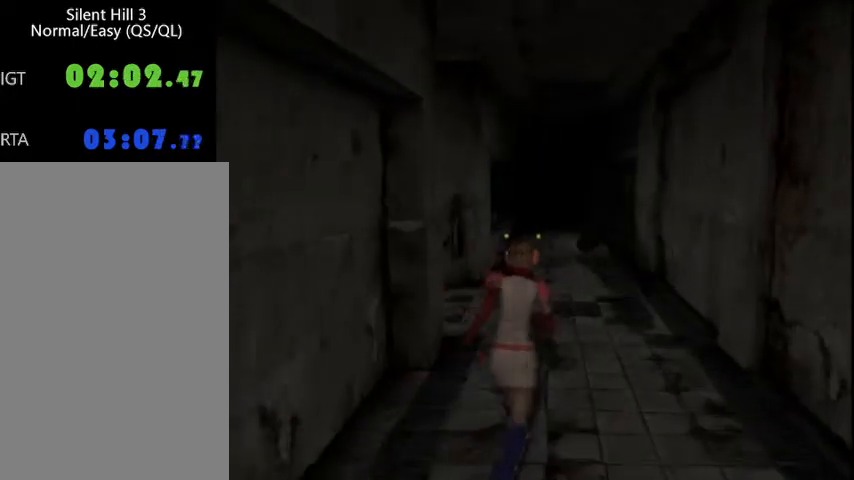
{"keys": ["w"], "mouse": [], "events": [[33, "a", "up"]]}
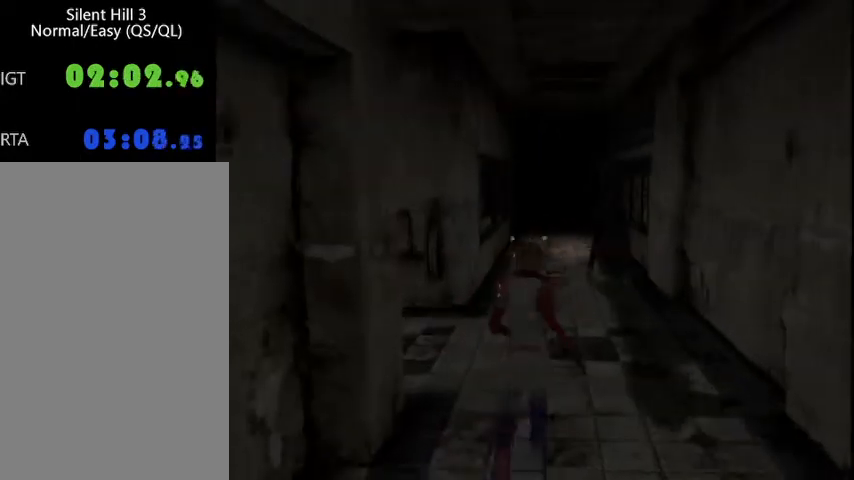
{"keys": ["w"], "mouse": [], "events": []}
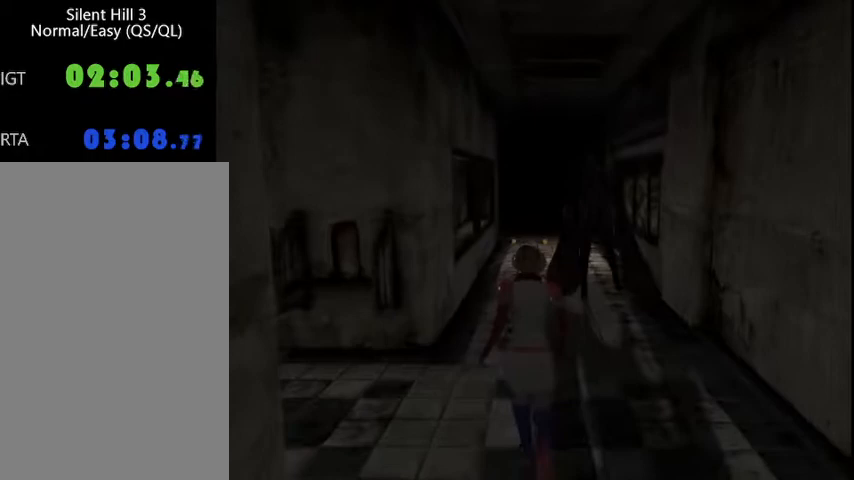
{"keys": ["w"], "mouse": [], "events": []}
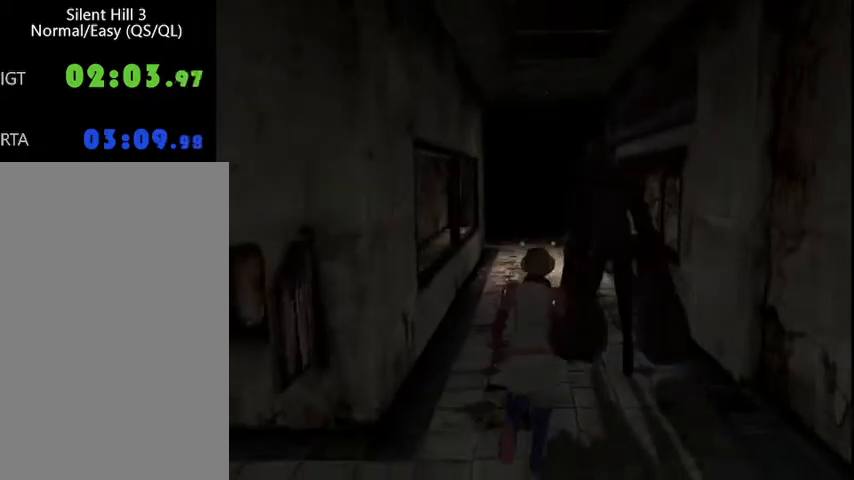
{"keys": ["w"], "mouse": [], "events": []}
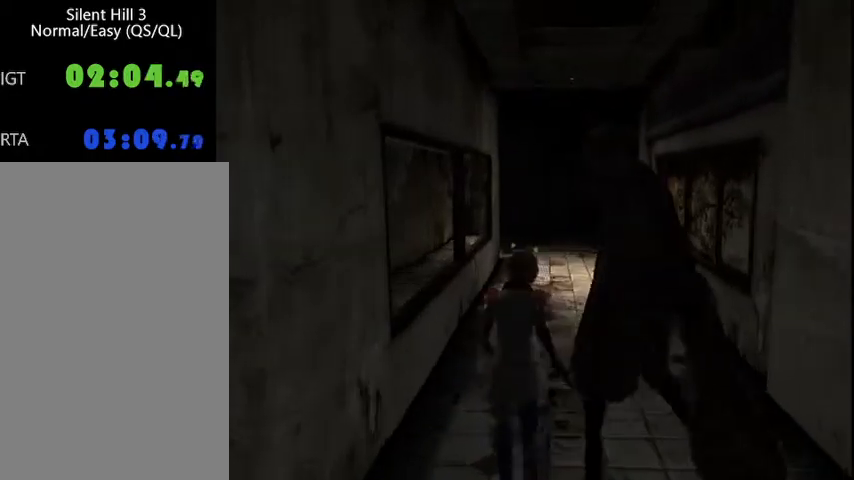
{"keys": ["w"], "mouse": [], "events": [[67, "d", "down"], [133, "d", "up"]]}
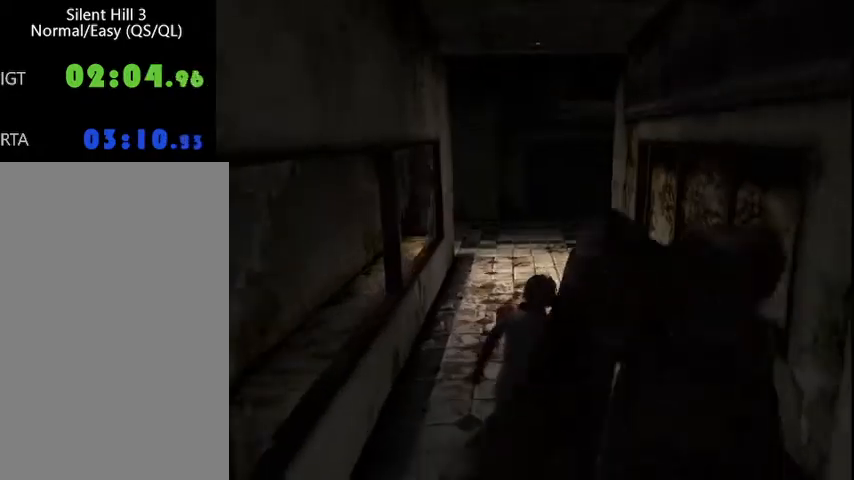
{"keys": ["w"], "mouse": [], "events": []}
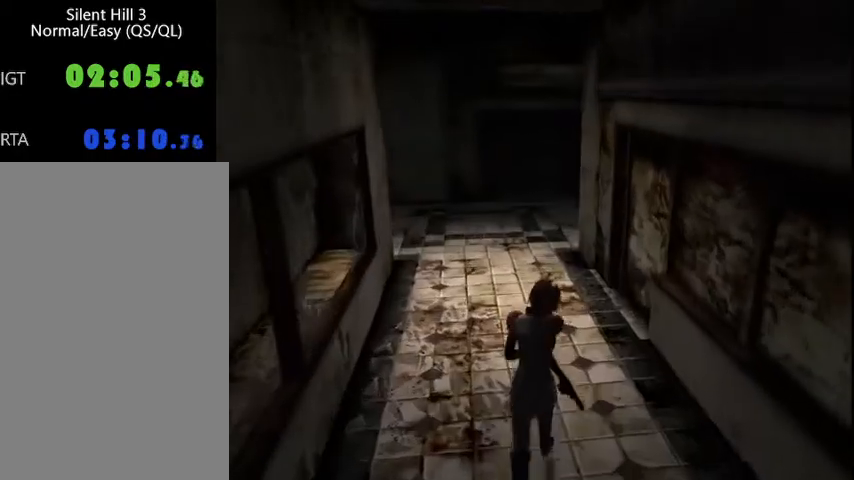
{"keys": ["w"], "mouse": [], "events": []}
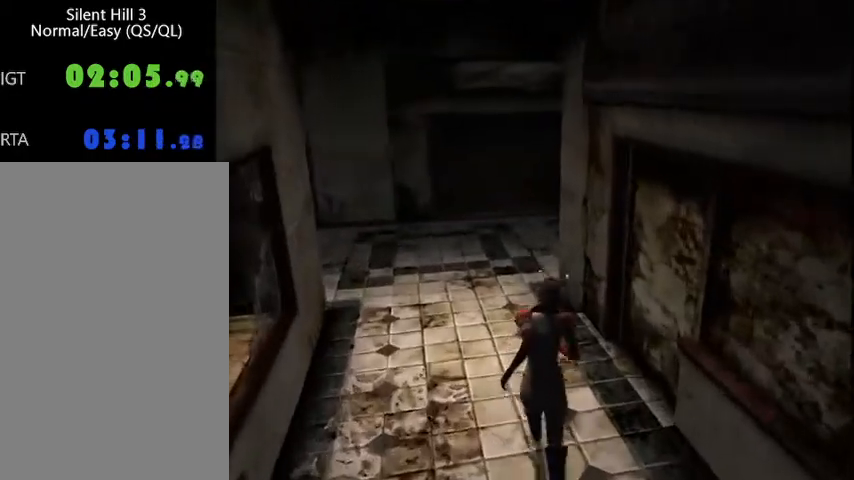
{"keys": ["w"], "mouse": [], "events": []}